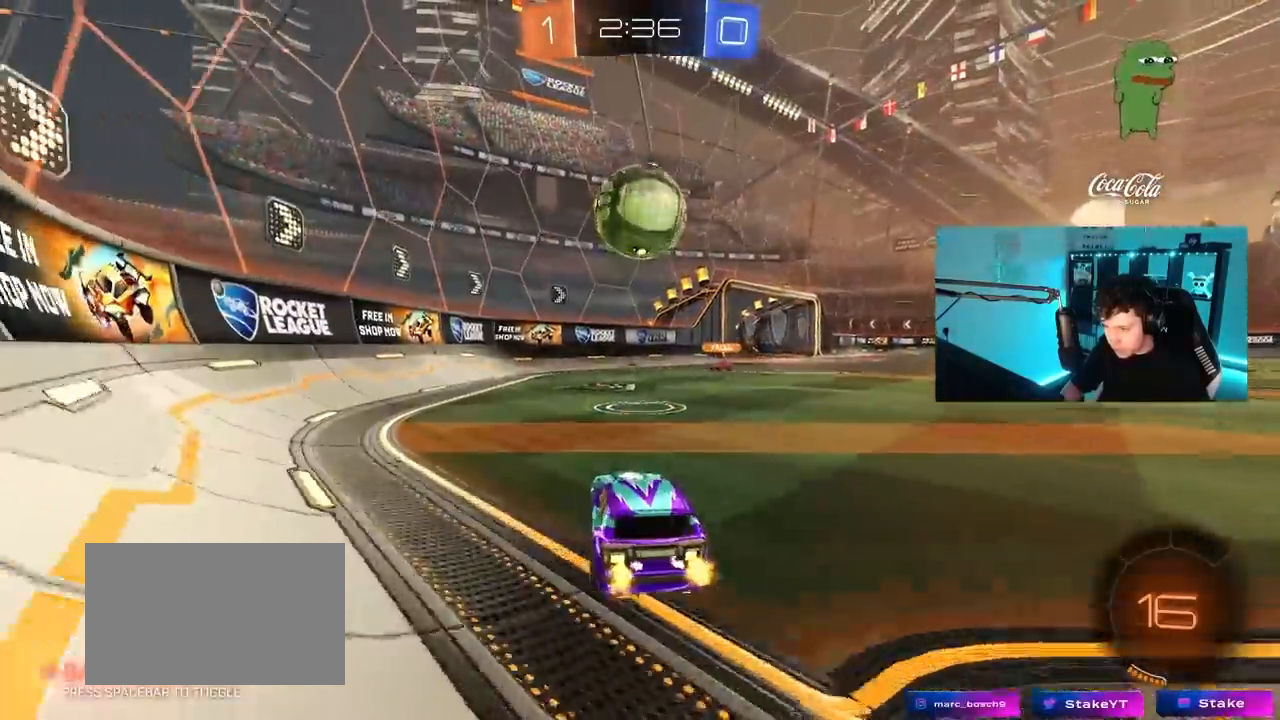
Gameplay with keyboard and mouse; each line is a JSON object with the keys and mouse buttons held at the frame after it. "events" lists presses ("down") and releases ("up") of "1", "2", "3", "4", "5", "a", "alt", "c", "caps_lock", "ctrl", "d", "e", "f", "g", "q", "r", "s", "shift", "space", "t", "tab", "v", "w", "x", "z", "mouse_left", "mouse_wheel" and "mouse_right" between this image and that frame as [ms after this image, input, new state], when the widget could be followed in between. "mouse_left", "mouse_wheel", "mouse_right" = the "left", "wheel", "right" buttons of the "mouse" list. No other keys are recorded. "wheel" means that the mouse wheel is clicked or scrolled. "mouse_move" is the direction in which the mouse moves at that frame (one of eight, or "still"), when it could be read.
{"keys": ["w"], "mouse": [], "mouse_move": "still", "events": [[83, "d", "up"], [400, "a", "down"], [450, "a", "up"]]}
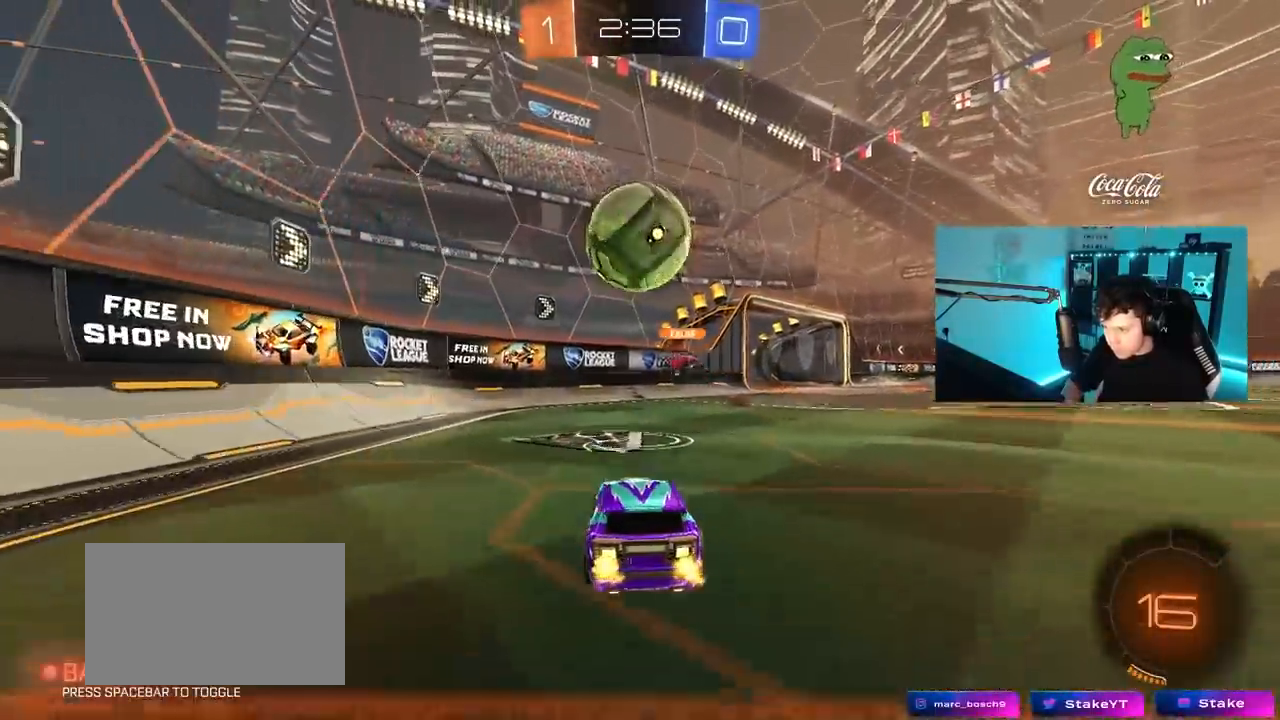
{"keys": ["a", "s"], "mouse": [], "mouse_move": "still", "events": [[283, "w", "up"], [417, "a", "down"], [417, "s", "down"]]}
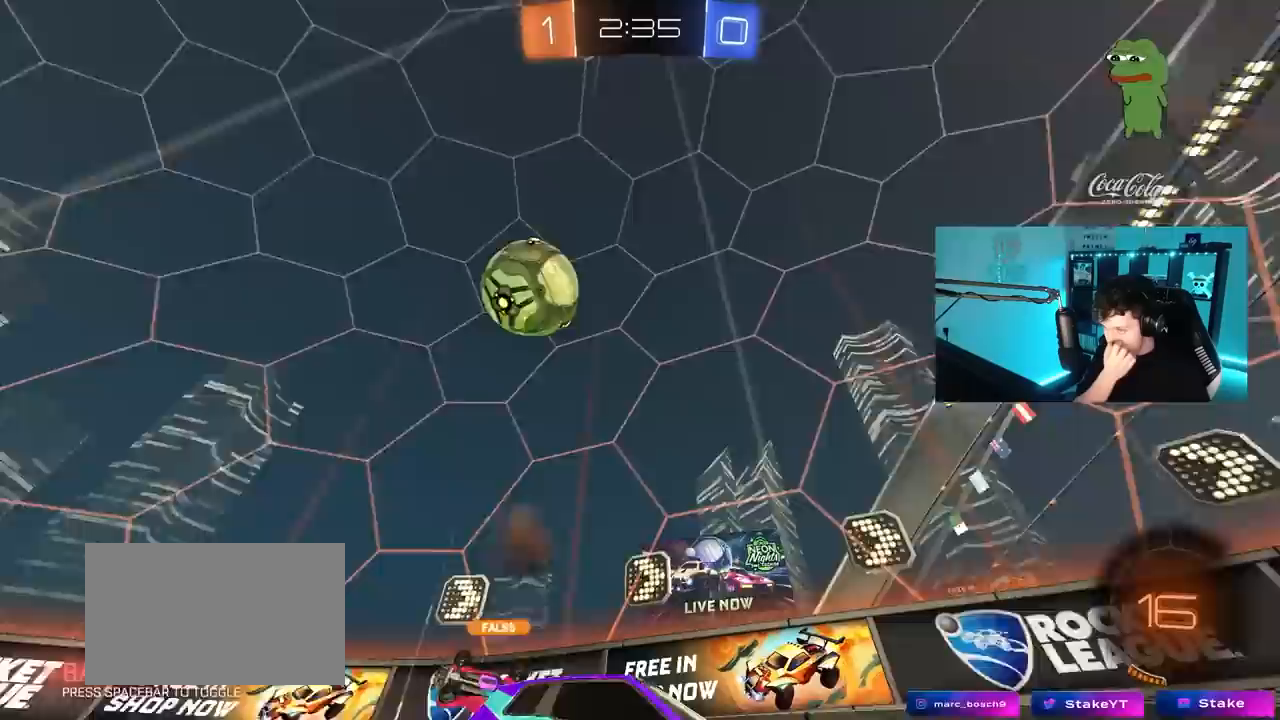
{"keys": ["a", "s"], "mouse": [], "mouse_move": "still", "events": [[150, "s", "up"], [200, "a", "up"], [483, "a", "down"], [483, "s", "down"]]}
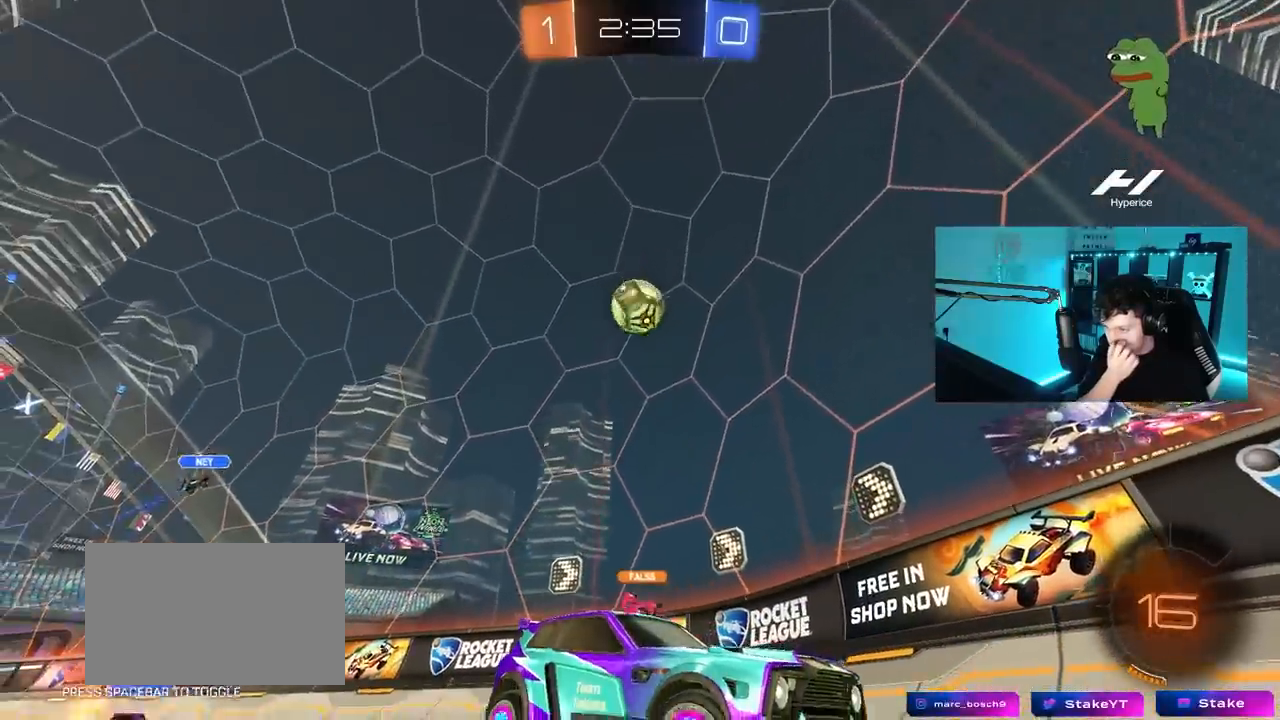
{"keys": ["w"], "mouse": [], "mouse_move": "still", "events": [[217, "a", "up"], [217, "s", "up"], [350, "w", "down"]]}
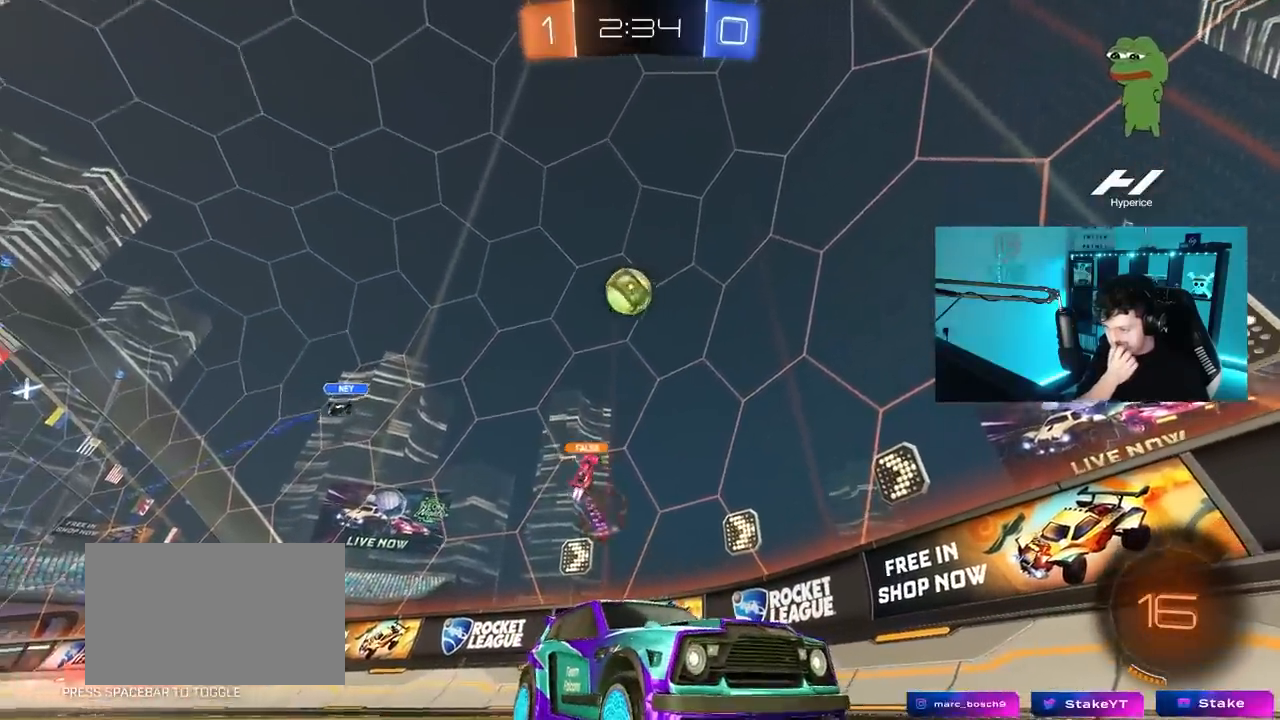
{"keys": [], "mouse": [], "mouse_move": "still", "events": [[133, "d", "down"], [183, "d", "up"], [367, "w", "up"]]}
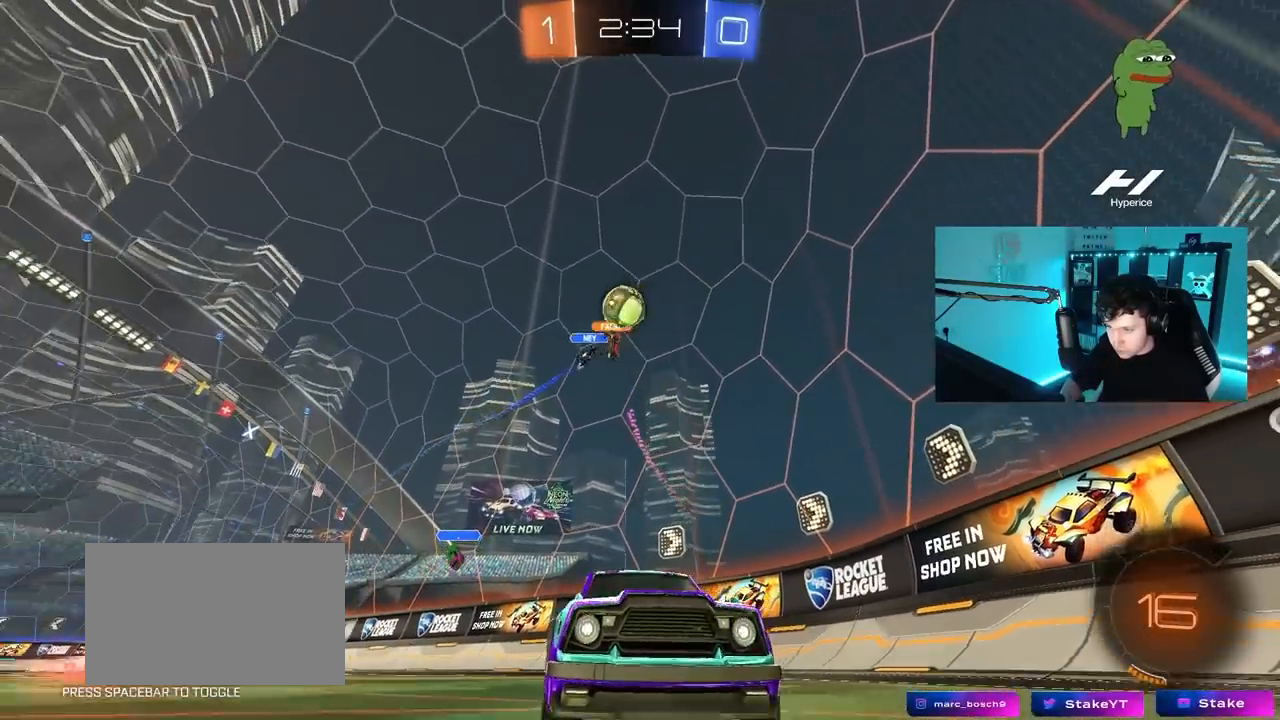
{"keys": ["s"], "mouse": [], "mouse_move": "still", "events": [[17, "a", "down"], [17, "s", "down"], [250, "a", "up"]]}
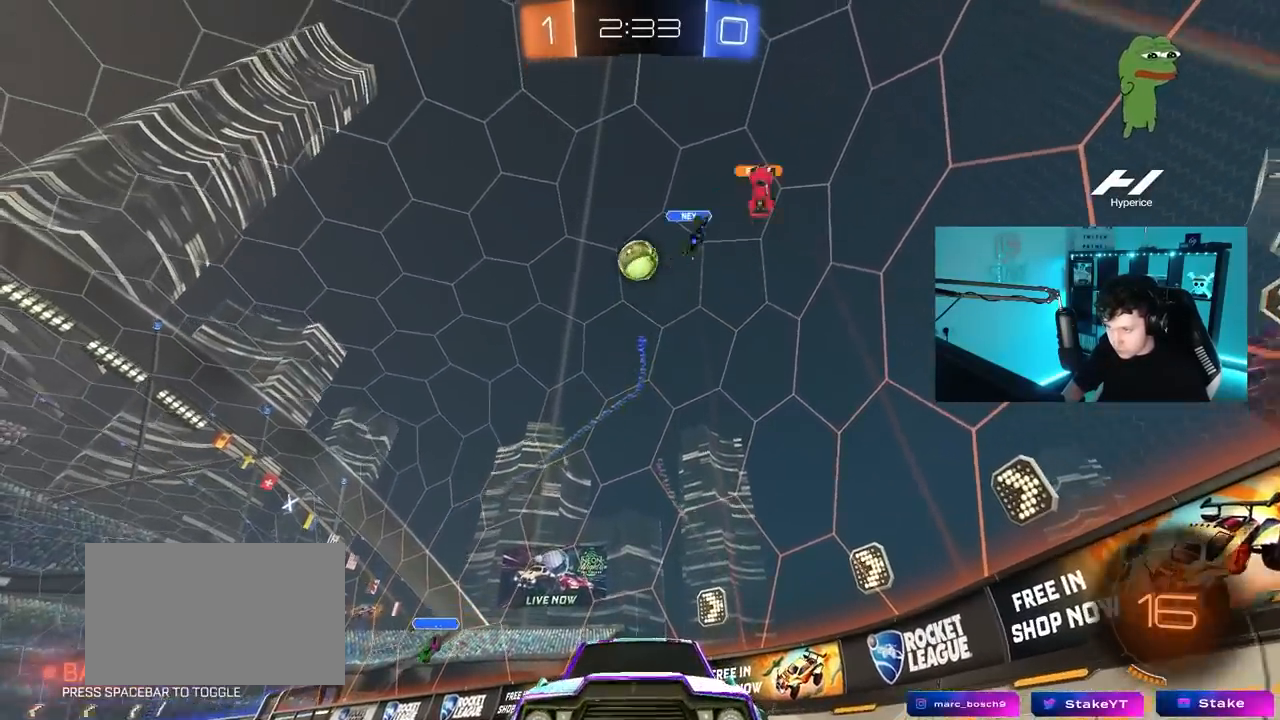
{"keys": ["space", "w"], "mouse": [], "mouse_move": "still", "events": [[33, "d", "down"], [67, "d", "up"], [117, "s", "up"], [267, "w", "down"], [400, "space", "down"]]}
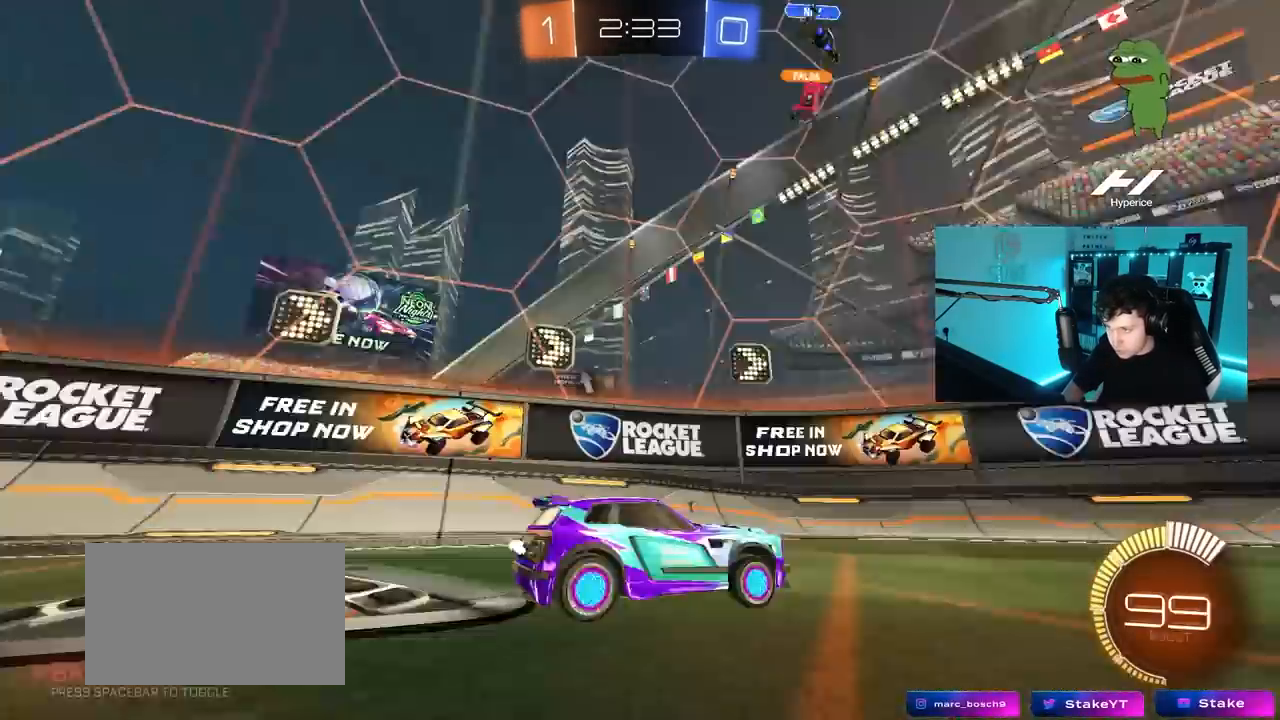
{"keys": [], "mouse": [], "mouse_move": "still", "events": [[33, "w", "up"], [83, "space", "up"], [283, "space", "down"], [417, "space", "up"]]}
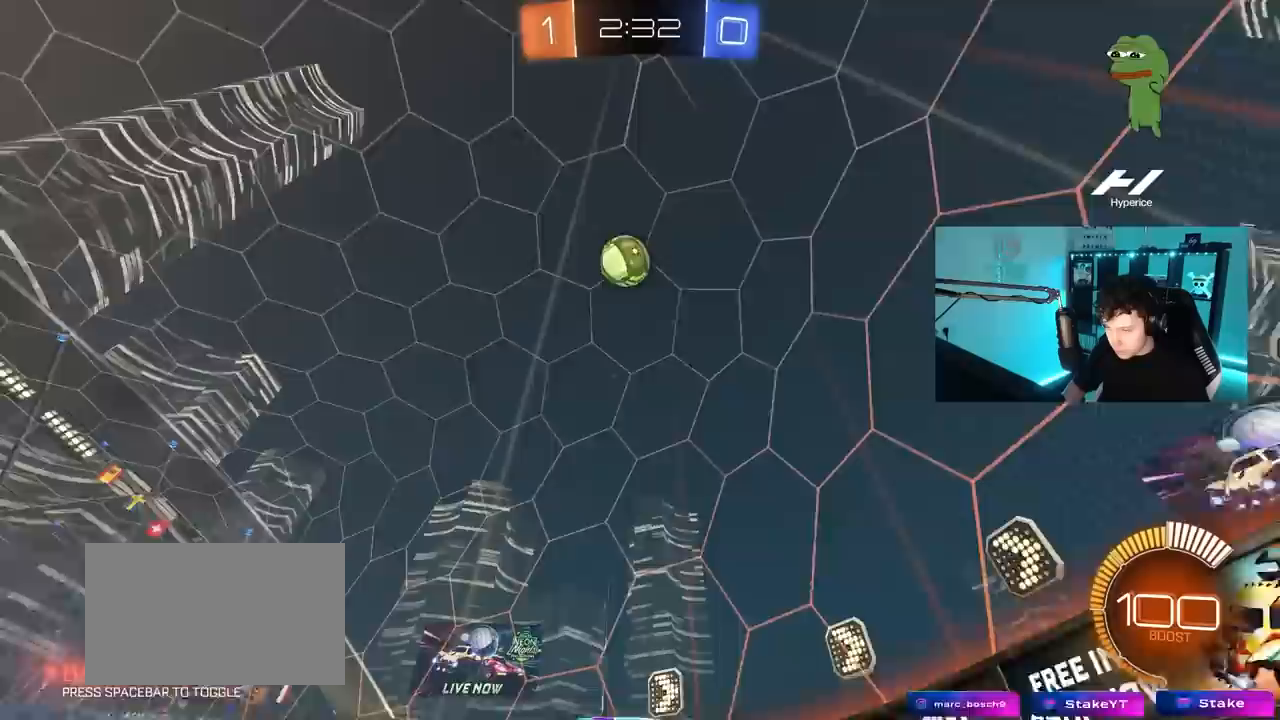
{"keys": [], "mouse": [], "mouse_move": "still", "events": [[67, "a", "down"], [67, "s", "down"], [300, "a", "up"], [300, "s", "up"]]}
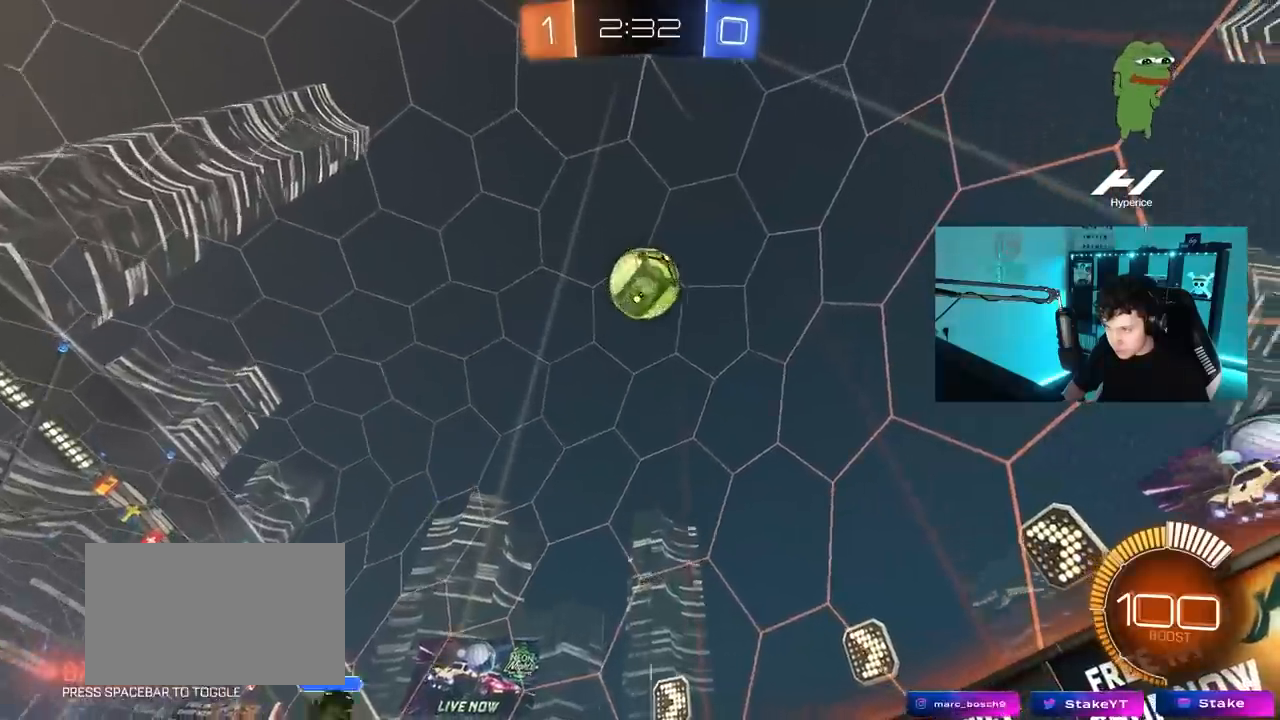
{"keys": ["d"], "mouse": [], "mouse_move": "still", "events": [[167, "mouse_right", "down"], [267, "mouse_right", "up"], [450, "w", "down"], [500, "d", "down"], [500, "w", "up"]]}
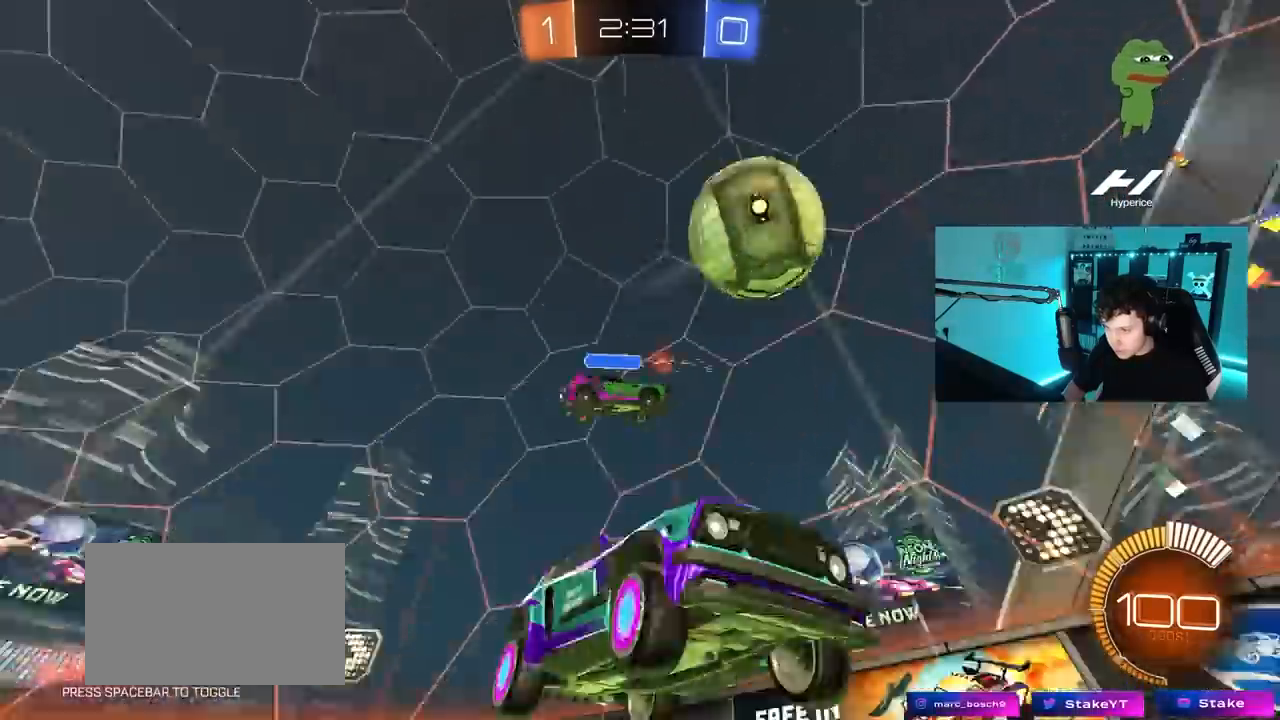
{"keys": [], "mouse": [], "mouse_move": "still", "events": [[100, "d", "up"], [283, "s", "down"], [333, "d", "down"], [367, "s", "up"], [467, "d", "up"]]}
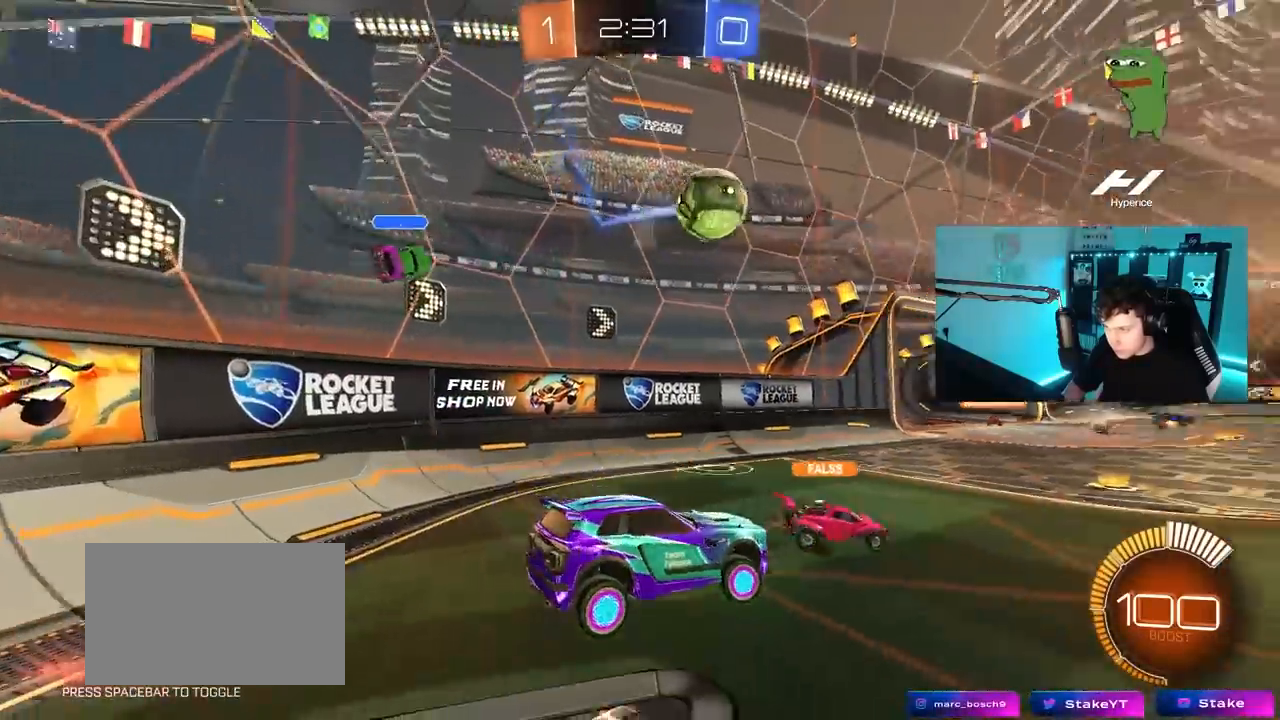
{"keys": ["w"], "mouse": ["left"], "mouse_move": "still", "events": [[100, "d", "down"], [100, "w", "down"], [150, "mouse_left", "down"], [433, "d", "up"]]}
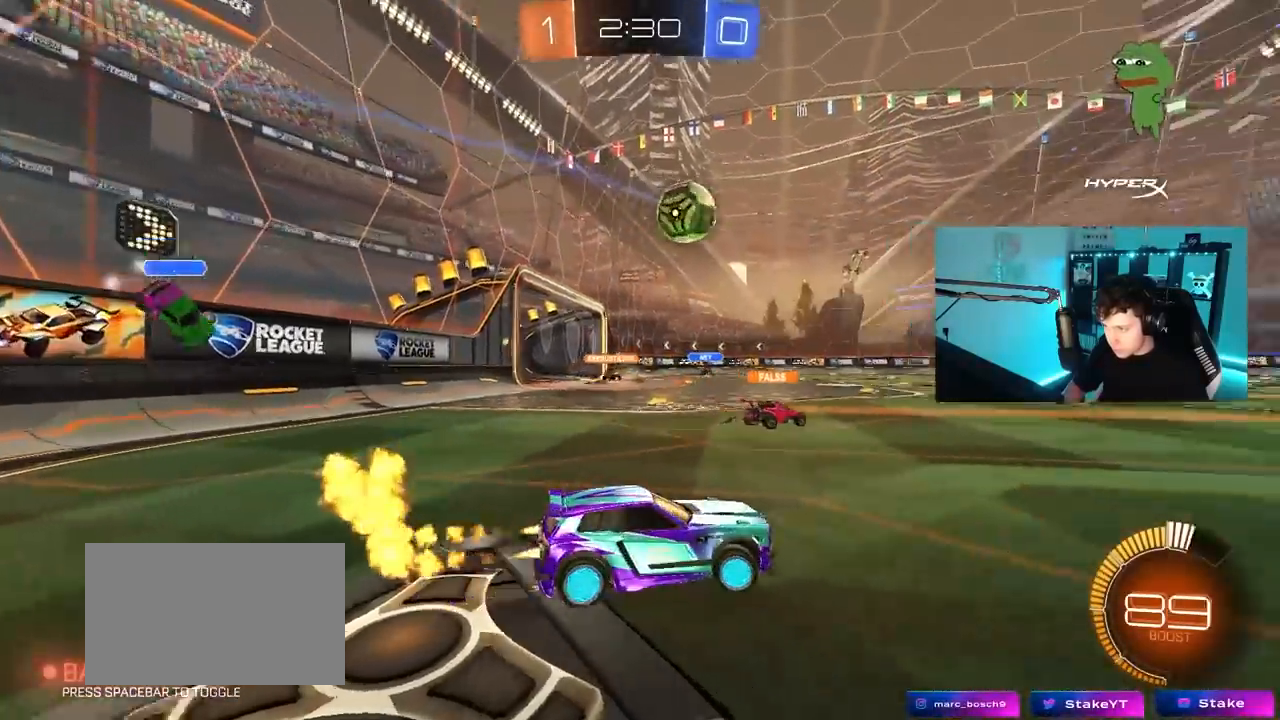
{"keys": ["a", "w"], "mouse": [], "mouse_move": "still", "events": [[67, "mouse_left", "up"], [217, "a", "down"], [267, "shift", "down"], [367, "shift", "up"]]}
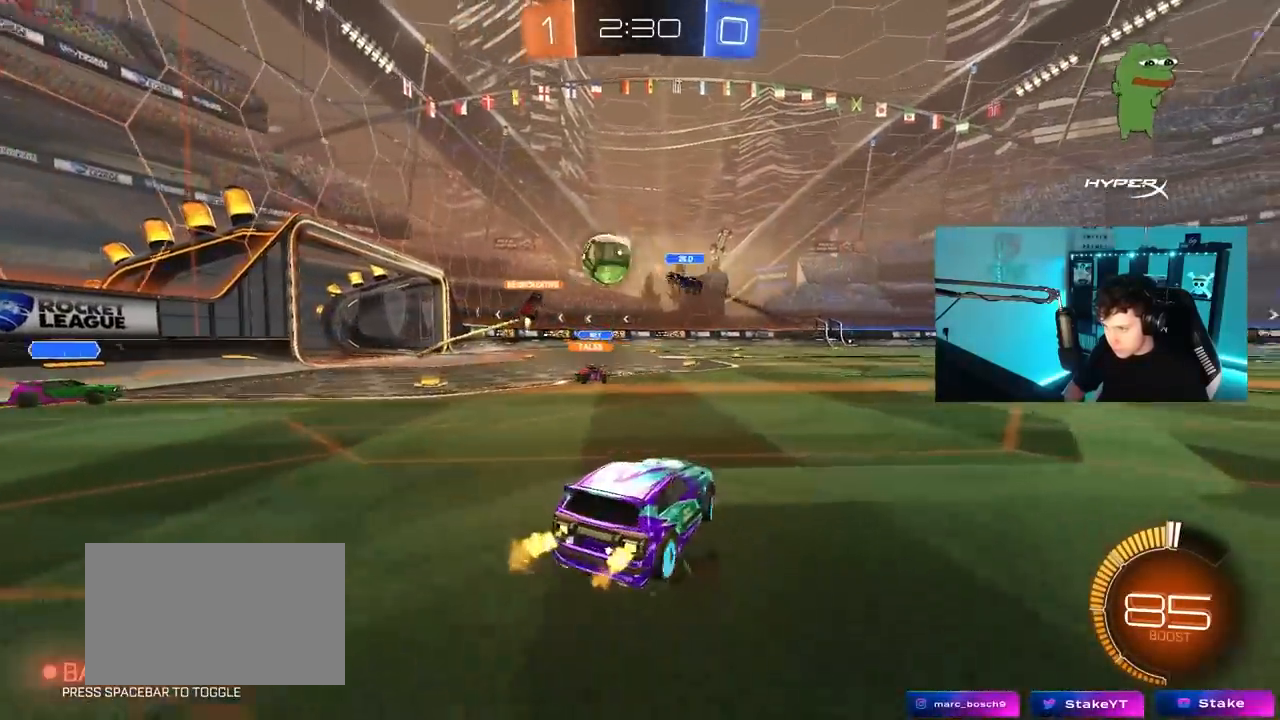
{"keys": ["w"], "mouse": [], "mouse_move": "still", "events": [[417, "a", "up"]]}
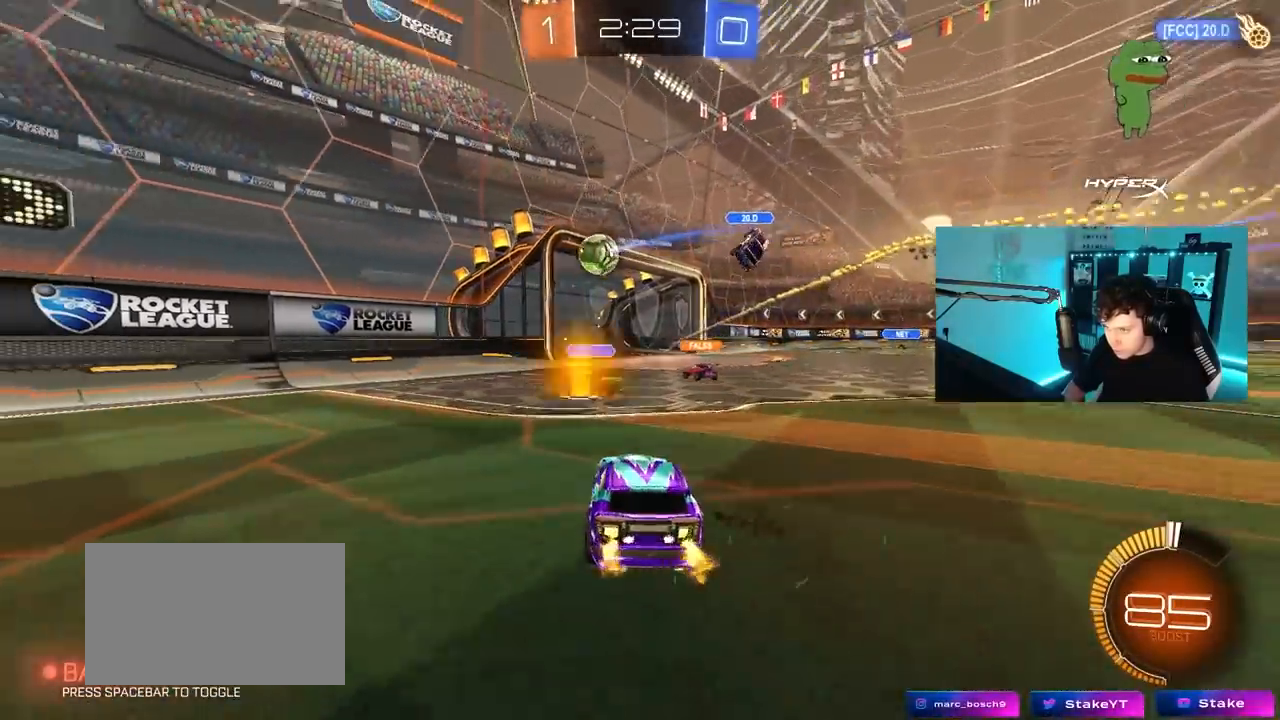
{"keys": [], "mouse": [], "mouse_move": "still", "events": [[17, "mouse_left", "down"], [67, "d", "down"], [117, "d", "up"], [300, "mouse_left", "up"], [433, "w", "up"]]}
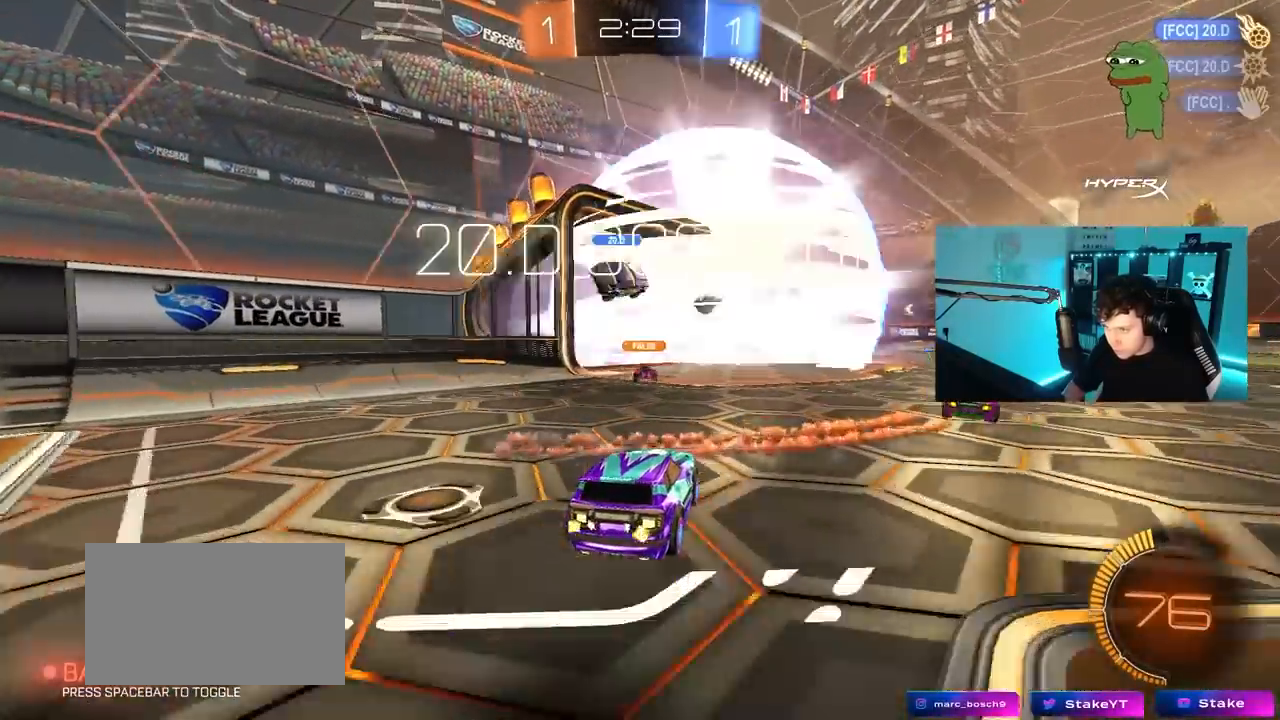
{"keys": ["d", "s", "tab"], "mouse": [], "mouse_move": "up-right", "events": [[217, "tab", "down"], [400, "s", "down"], [450, "d", "down"]]}
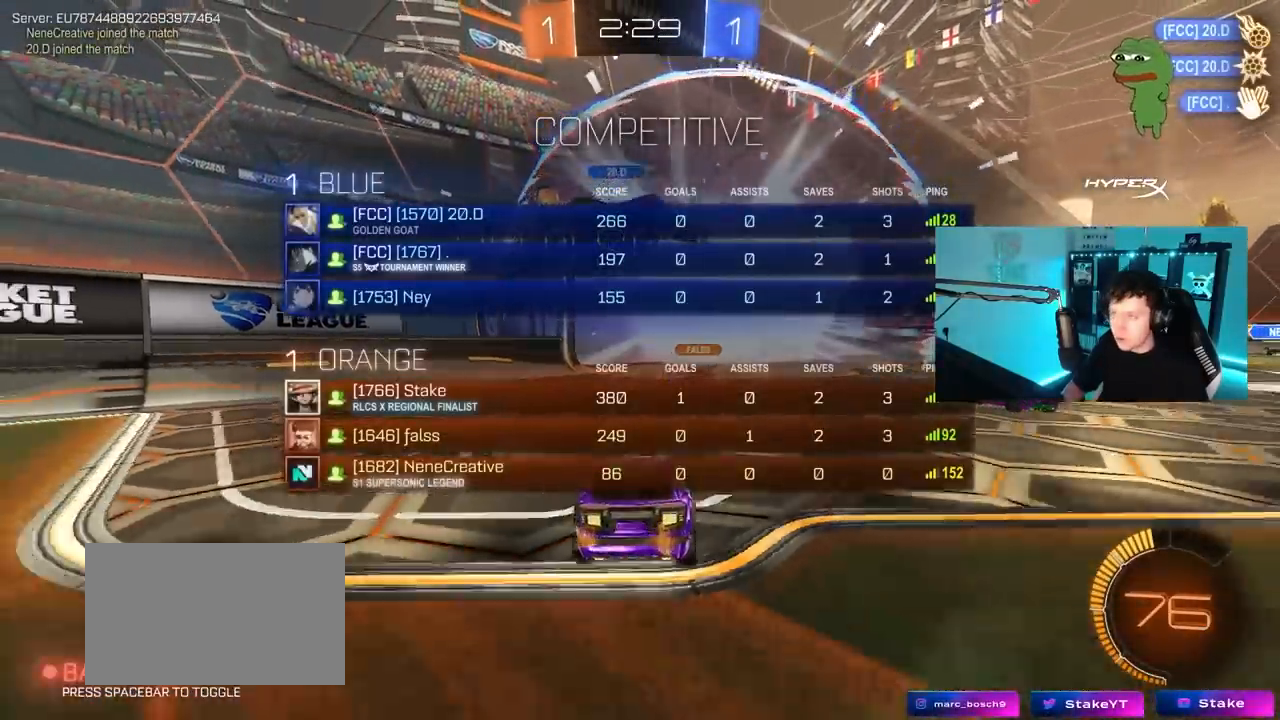
{"keys": ["s", "tab"], "mouse": ["right"], "mouse_move": "down-left", "events": [[417, "d", "up"], [417, "mouse_right", "down"]]}
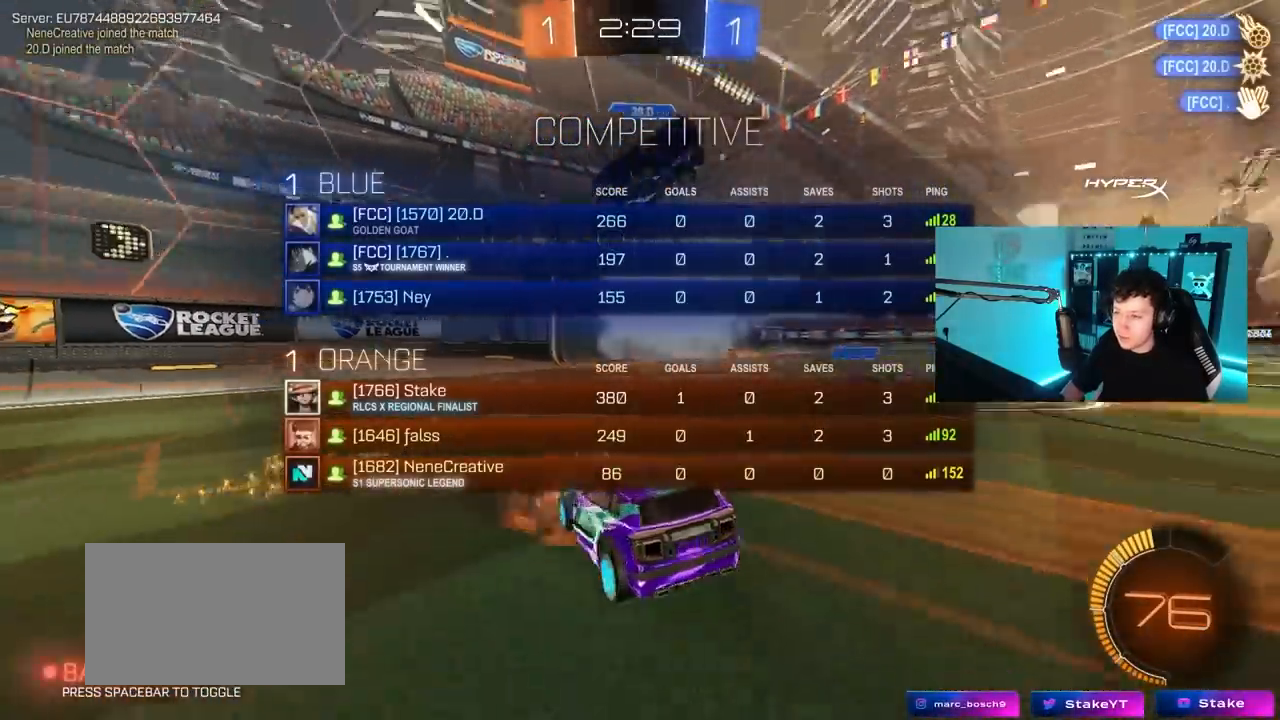
{"keys": ["a", "q", "w"], "mouse": ["left"], "mouse_move": "still", "events": [[17, "mouse_right", "up"], [17, "space", "down"], [100, "mouse_right", "down"], [200, "space", "up"], [200, "tab", "up"], [250, "s", "up"], [300, "d", "down"], [333, "mouse_right", "up"], [383, "w", "down"], [433, "q", "down"], [483, "a", "down"], [483, "d", "up"], [483, "mouse_left", "down"]]}
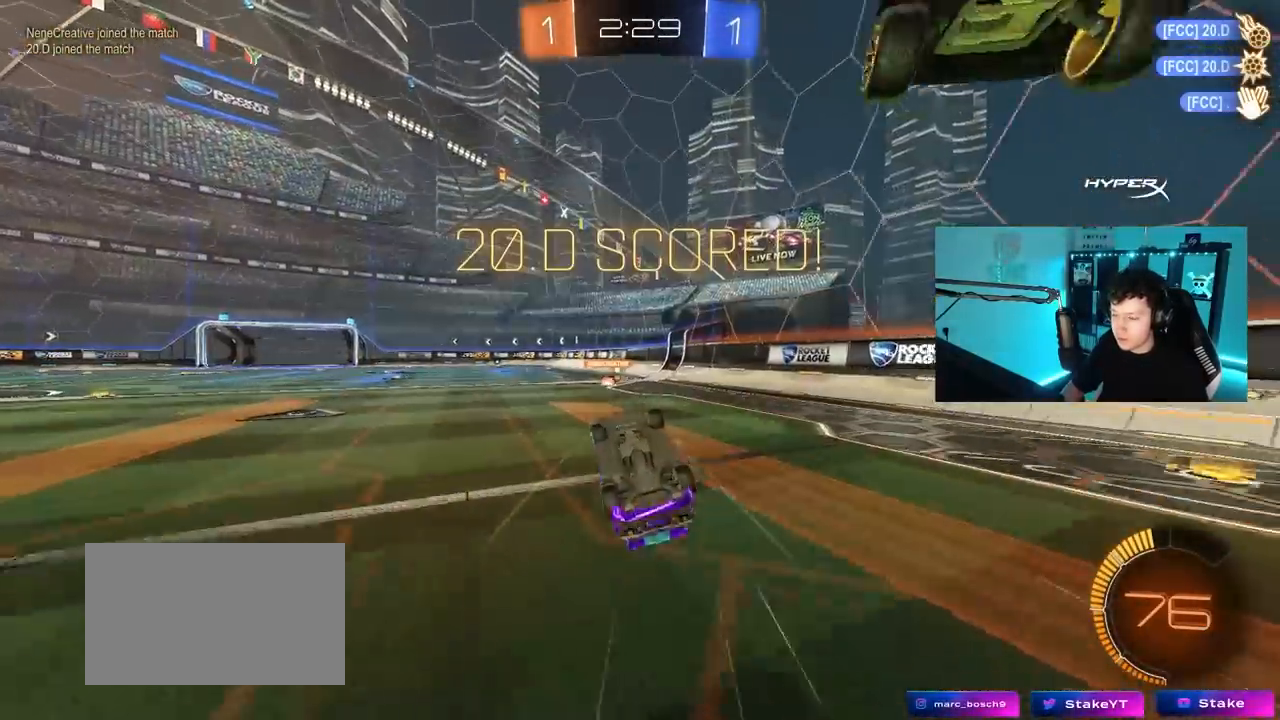
{"keys": ["w"], "mouse": [], "mouse_move": "still", "events": [[317, "mouse_left", "up"], [350, "a", "up"], [400, "q", "up"]]}
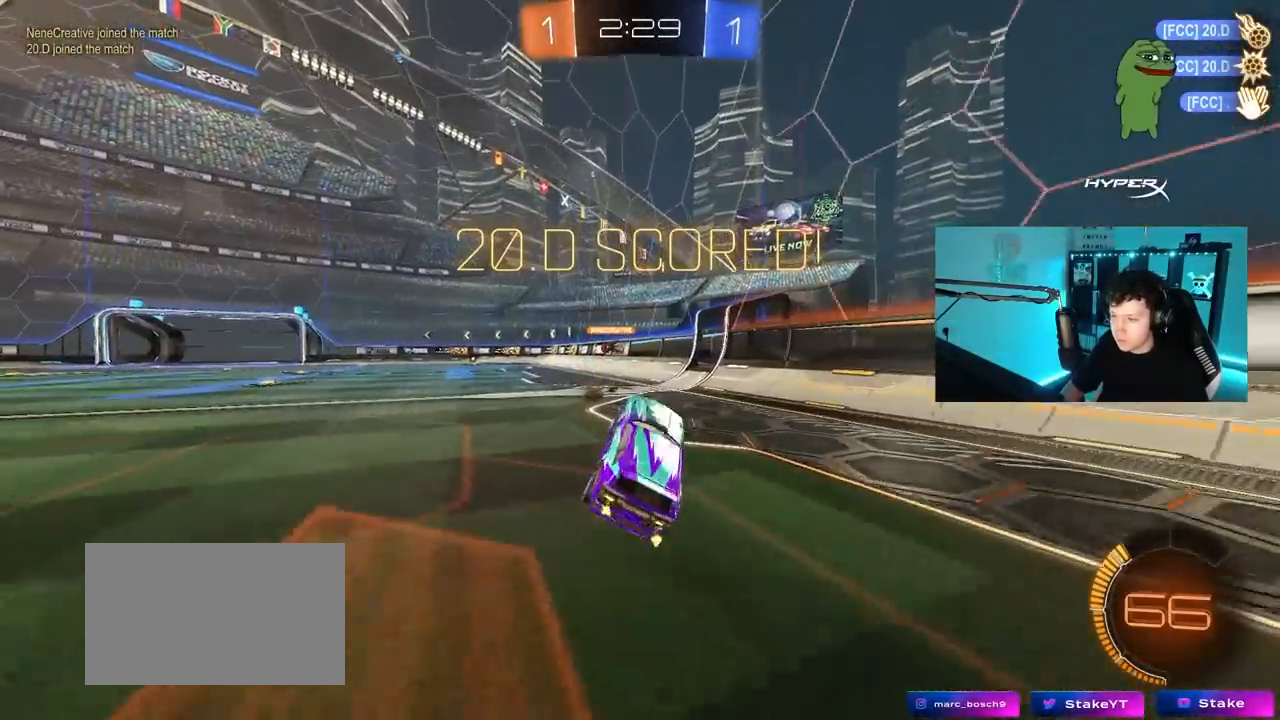
{"keys": ["a", "s", "shift"], "mouse": ["left"], "mouse_move": "down-left", "events": [[133, "a", "down"], [233, "a", "up"], [233, "w", "up"], [333, "mouse_right", "down"], [367, "a", "down"], [367, "s", "down"], [417, "mouse_left", "down"], [417, "shift", "down"], [500, "mouse_right", "up"]]}
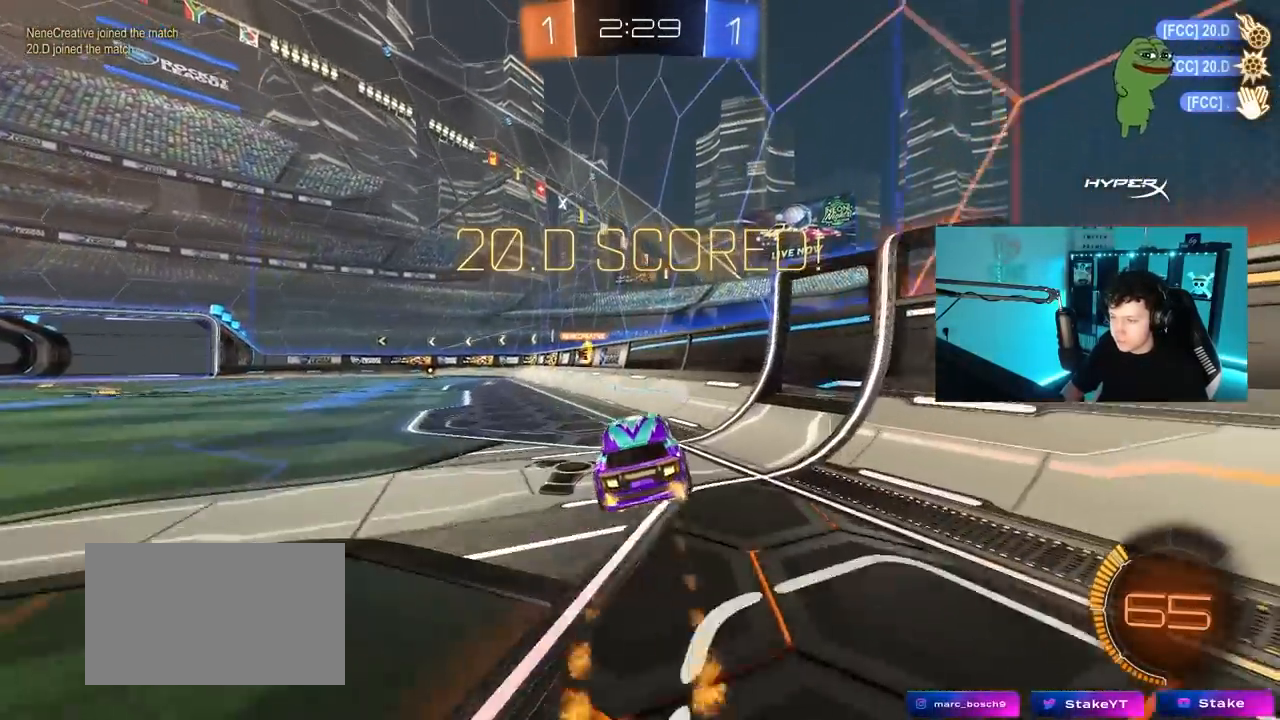
{"keys": ["a", "shift", "w"], "mouse": ["right"], "mouse_move": "still", "events": [[150, "mouse_left", "up"], [150, "s", "up"], [150, "shift", "up"], [200, "shift", "down"], [250, "a", "up"], [300, "d", "down"], [350, "w", "down"], [433, "mouse_right", "down"], [483, "a", "down"], [483, "d", "up"]]}
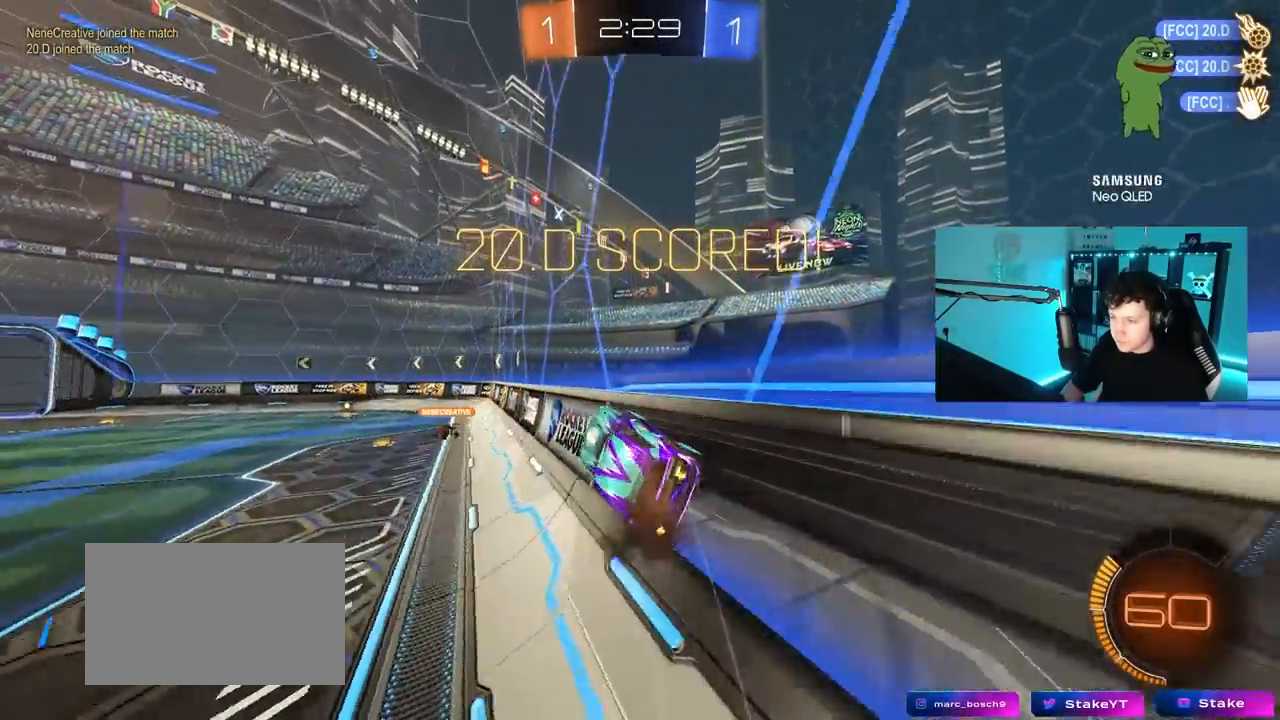
{"keys": [], "mouse": [], "mouse_move": "up-right", "events": [[33, "mouse_right", "up"], [67, "mouse_right", "down"], [217, "mouse_right", "up"], [267, "mouse_right", "down"], [267, "w", "up"], [300, "s", "down"], [450, "a", "up"], [450, "mouse_right", "up"], [450, "s", "up"], [450, "shift", "up"]]}
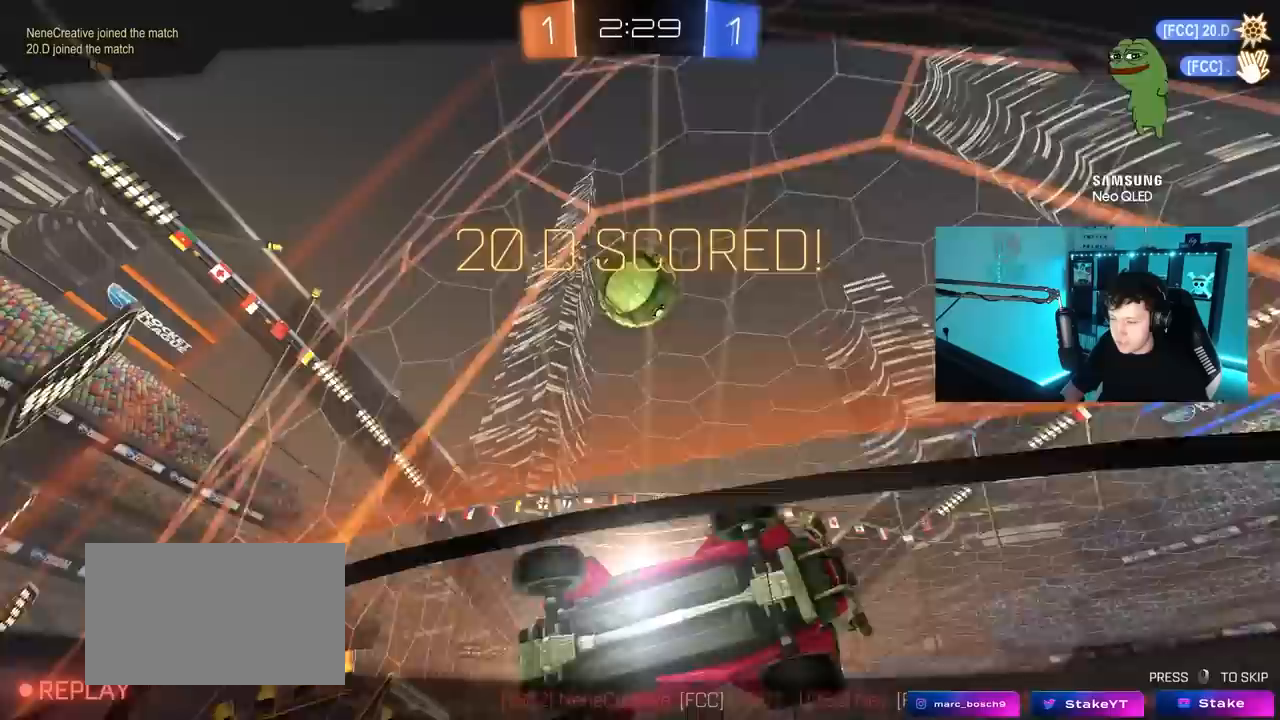
{"keys": [], "mouse": [], "mouse_move": "still", "events": [[133, "mouse_right", "down"], [417, "mouse_right", "up"]]}
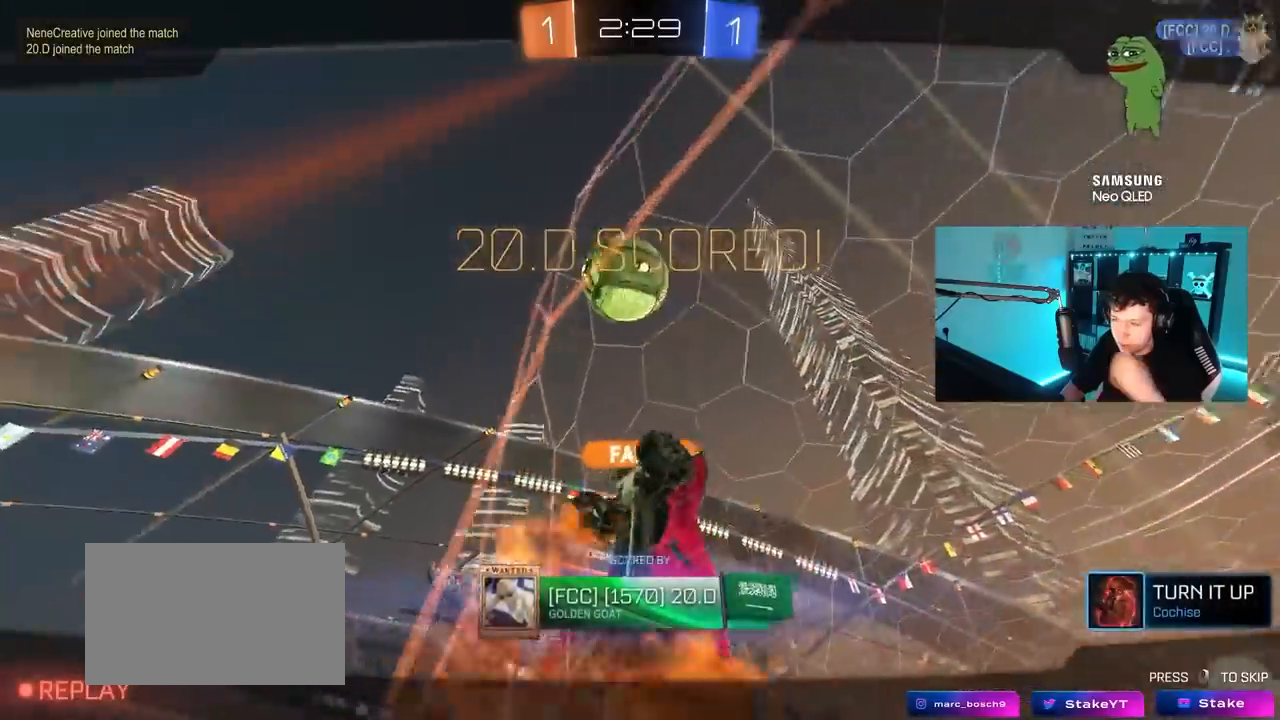
{"keys": [], "mouse": ["right"], "mouse_move": "still", "events": [[100, "mouse_right", "down"], [383, "mouse_right", "up"], [433, "mouse_right", "down"]]}
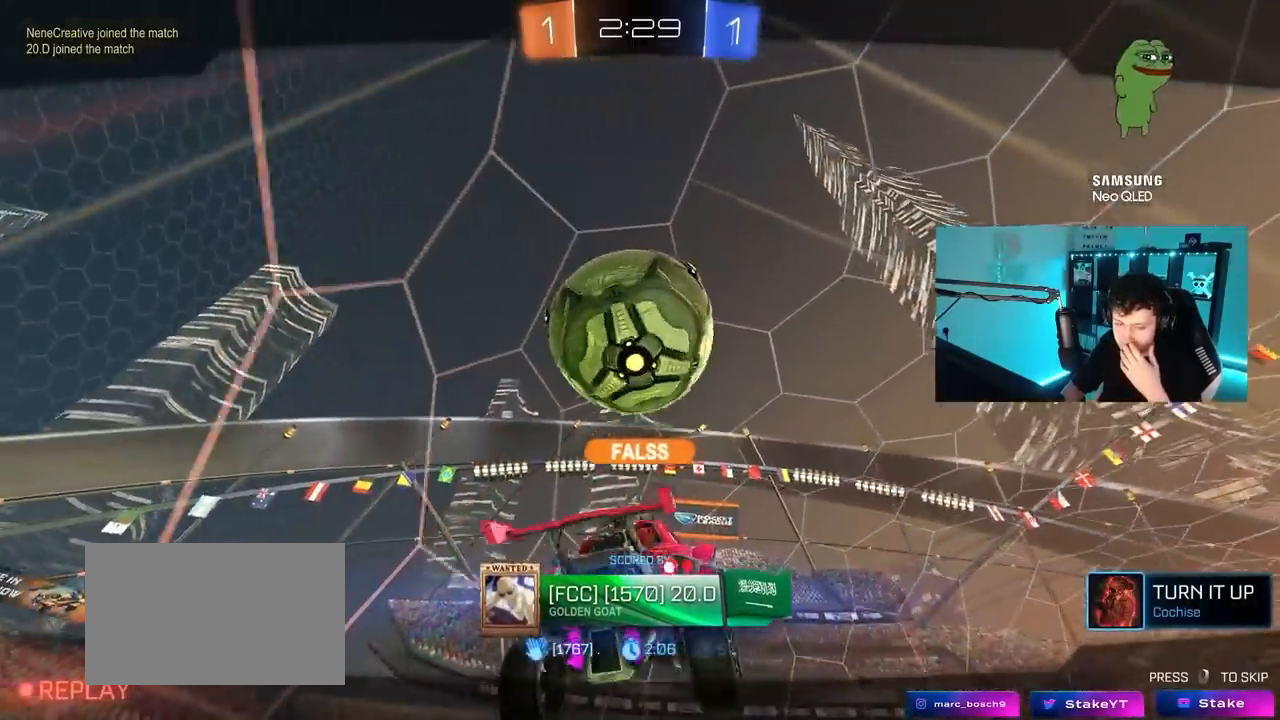
{"keys": [], "mouse": ["right"], "mouse_move": "still", "events": [[217, "mouse_right", "up"], [350, "mouse_right", "down"]]}
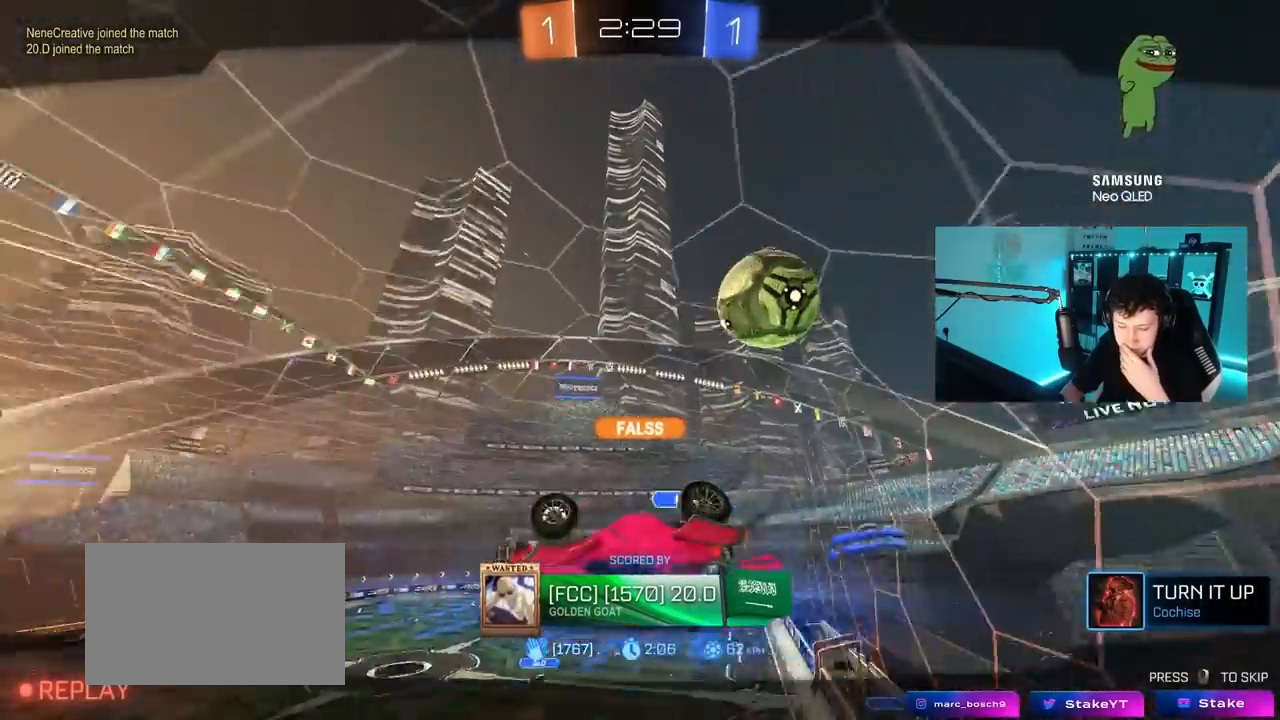
{"keys": [], "mouse": ["right"], "mouse_move": "still", "events": [[133, "mouse_right", "up"], [233, "mouse_right", "down"]]}
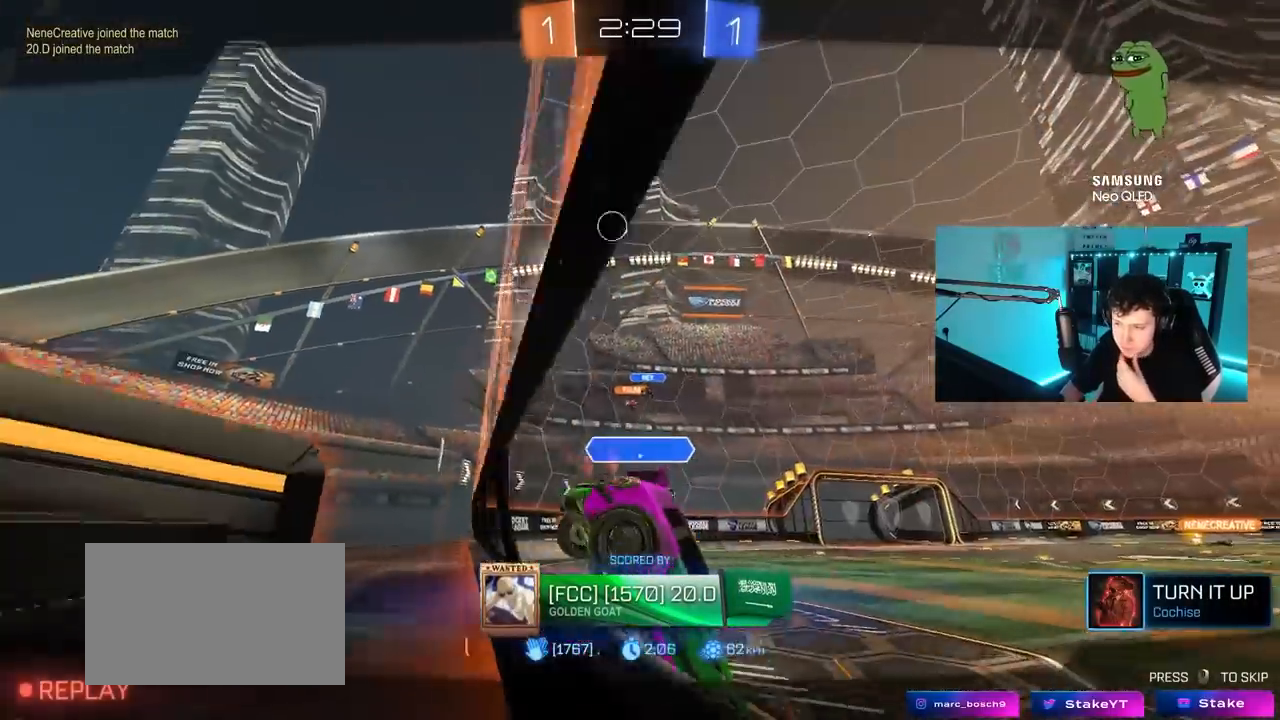
{"keys": [], "mouse": [], "mouse_move": "still", "events": [[17, "mouse_right", "up"]]}
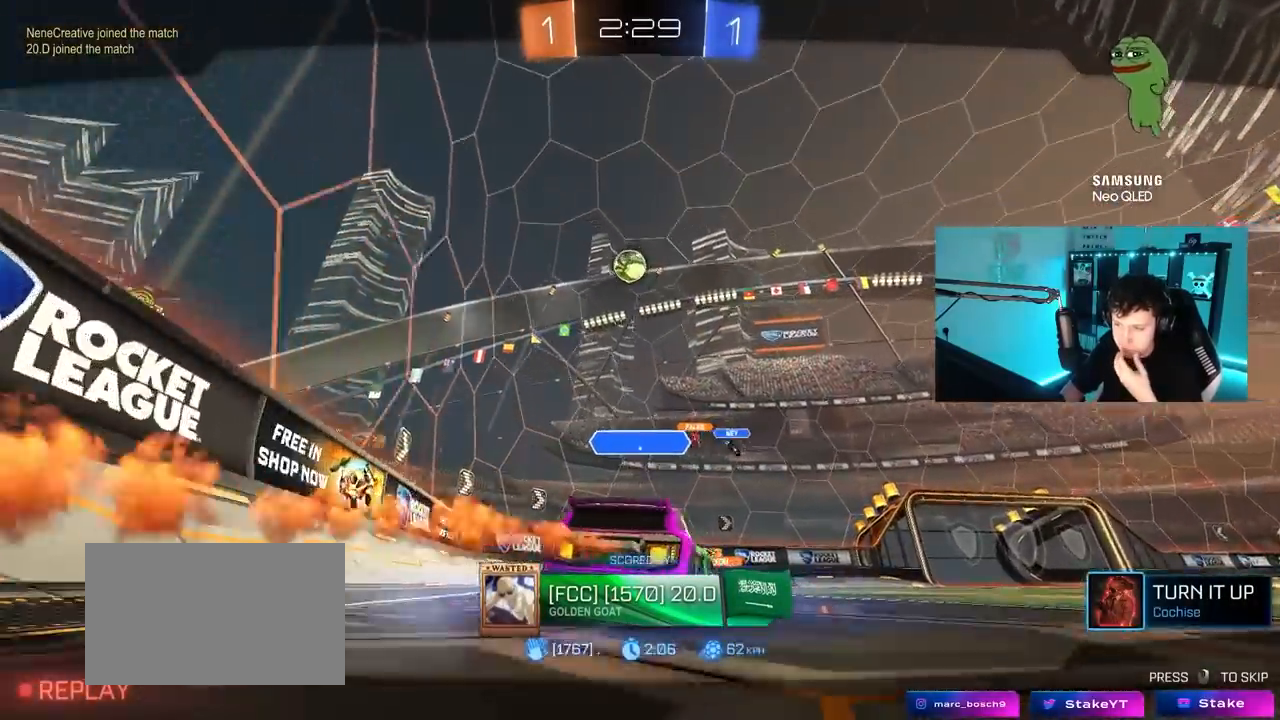
{"keys": [], "mouse": [], "mouse_move": "still", "events": []}
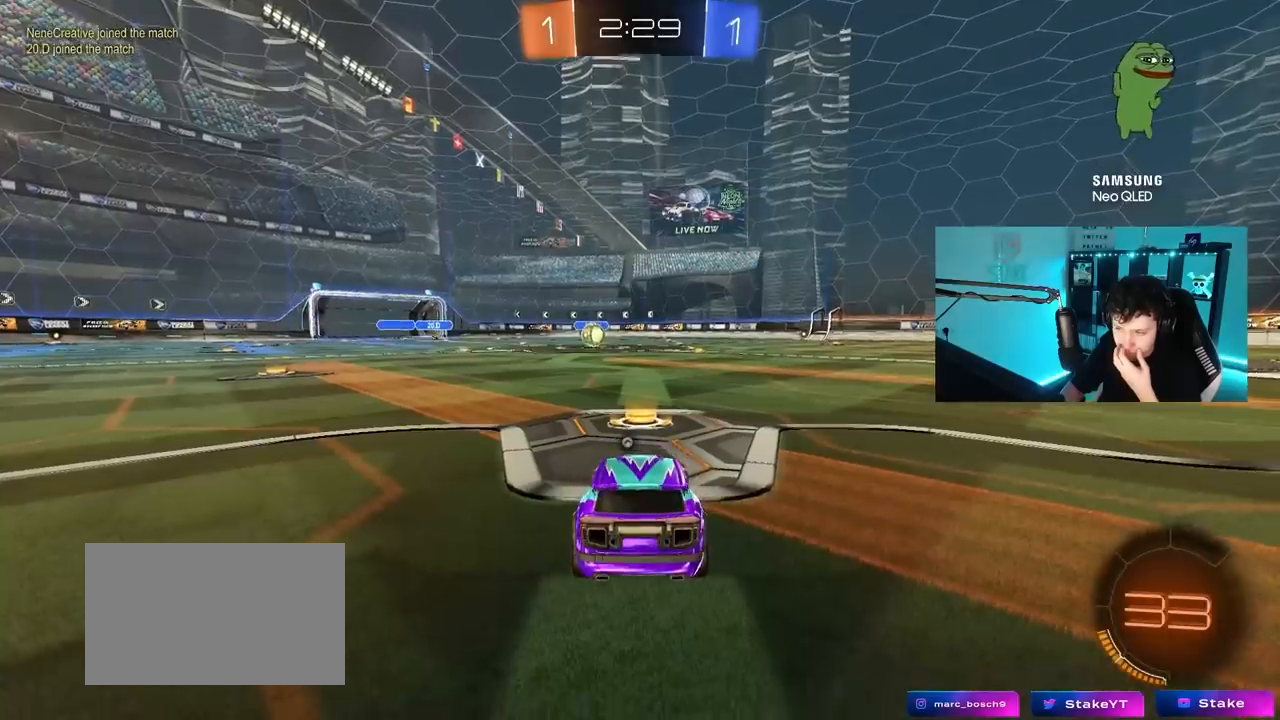
{"keys": [], "mouse": [], "mouse_move": "still", "events": [[50, "mouse_right", "down"], [333, "mouse_right", "up"]]}
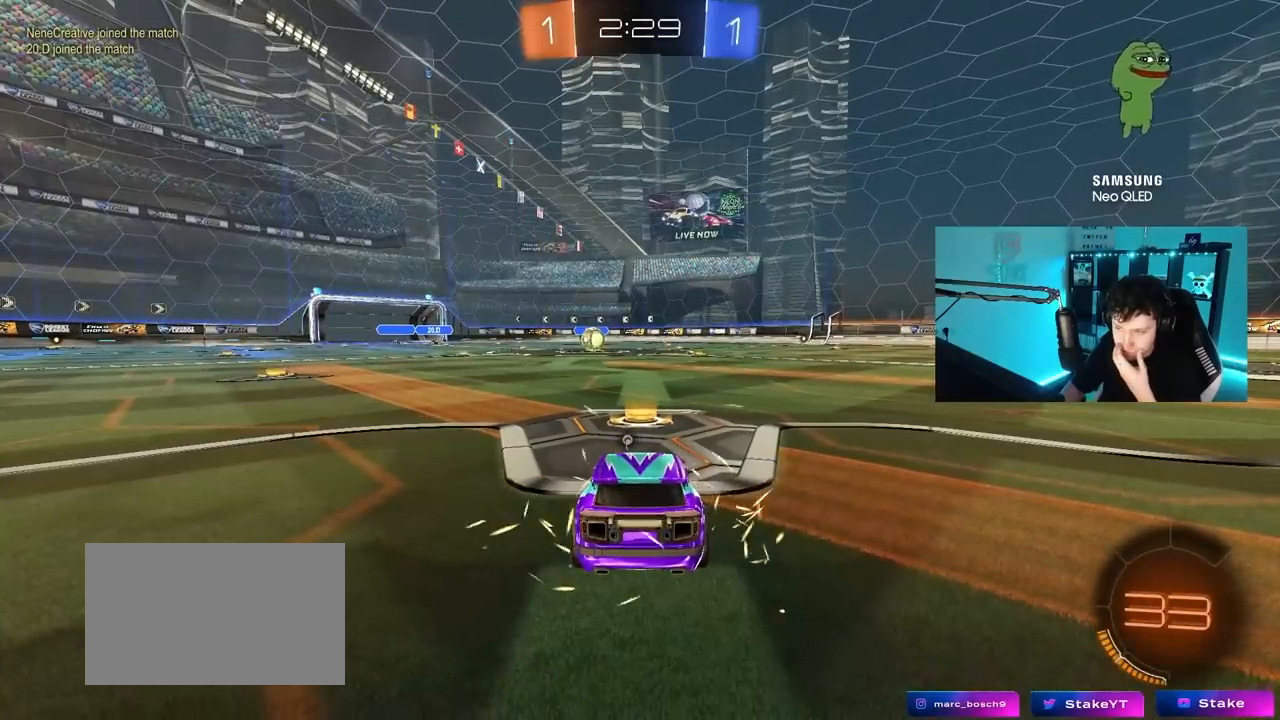
{"keys": [], "mouse": [], "mouse_move": "up-right", "events": []}